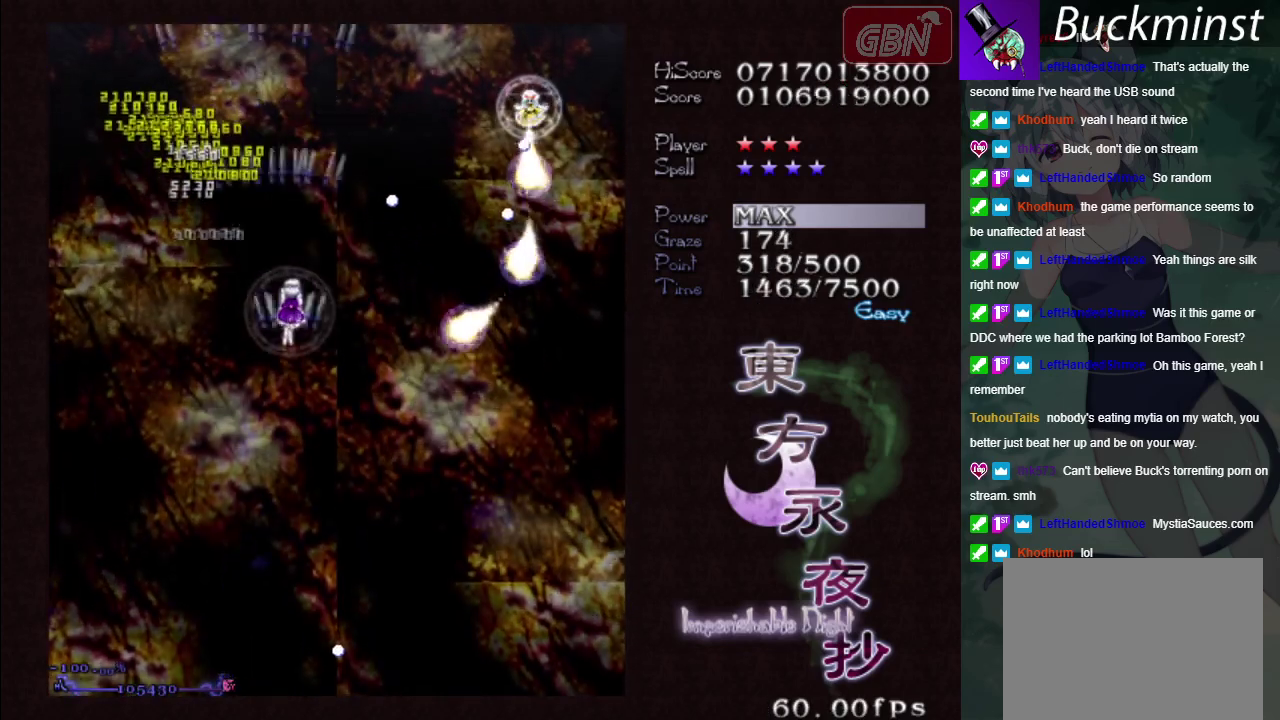
Gameplay with a controller (Xbox layout); each line is a JSON object with the inputs held at the frame after it (dt_ms = milliseconds from this image to that frame). "events" lists button and stick changes between this image and that frame as [ms after this image, input, new state], when the widget could be followed in between. Not read: L3 R3 right_stick.
{"dt_ms": 500, "buttons": ["A"], "left_stick": "right", "events": [[183, "left_stick", "down-right"], [500, "left_stick", "right"]]}
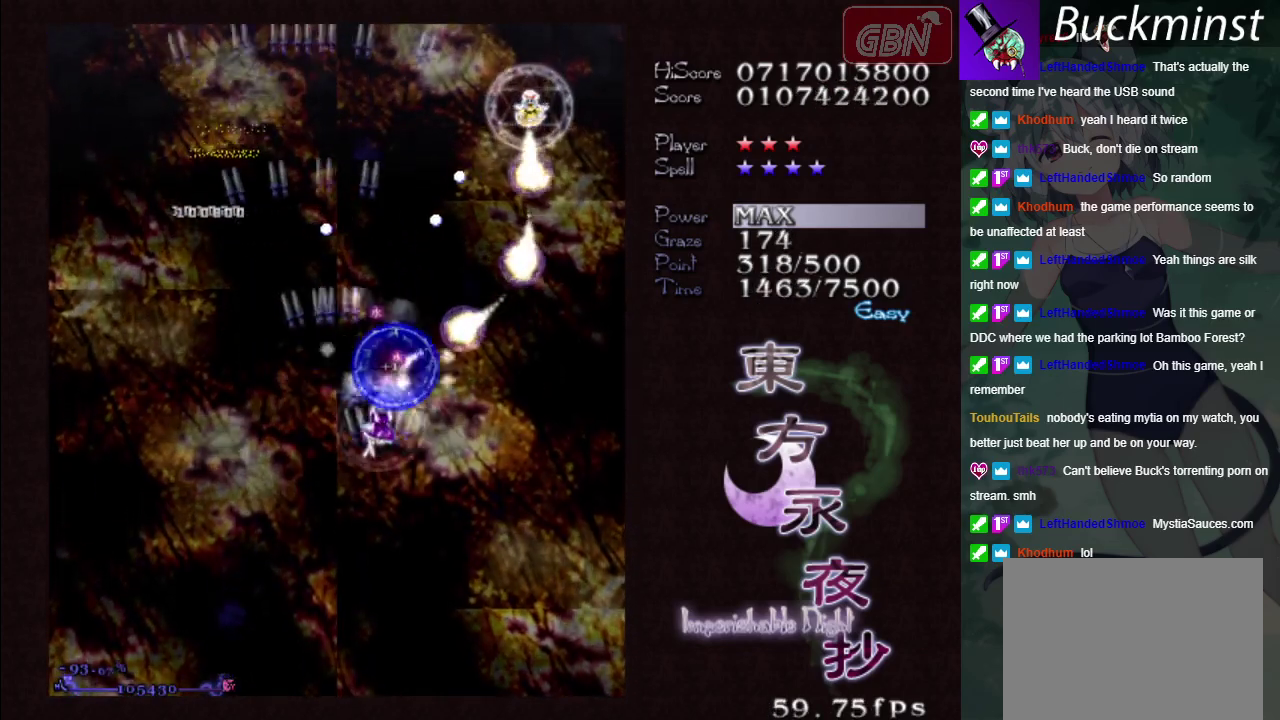
{"dt_ms": 300, "buttons": ["A", "X"], "left_stick": "right", "events": [[250, "X", "down"]]}
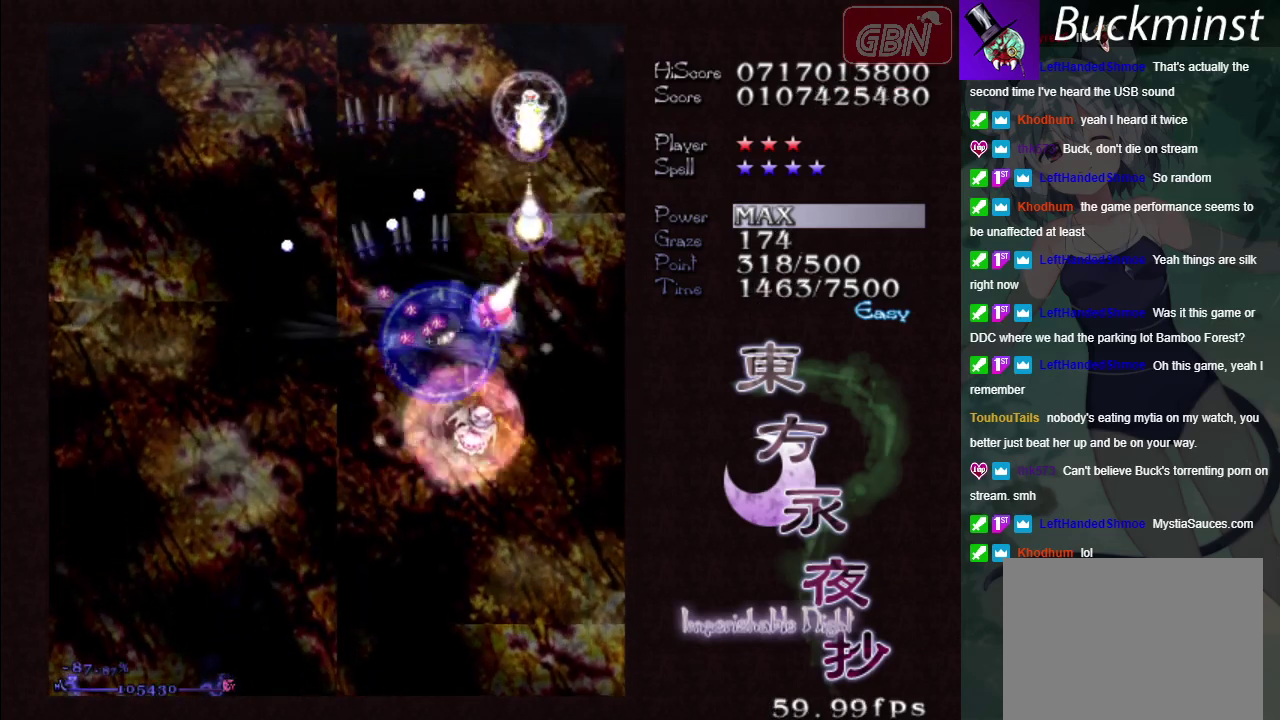
{"dt_ms": 700, "buttons": ["A", "X"], "left_stick": "center", "events": [[133, "left_stick", "up-right"], [300, "left_stick", "up"], [483, "left_stick", "center"]]}
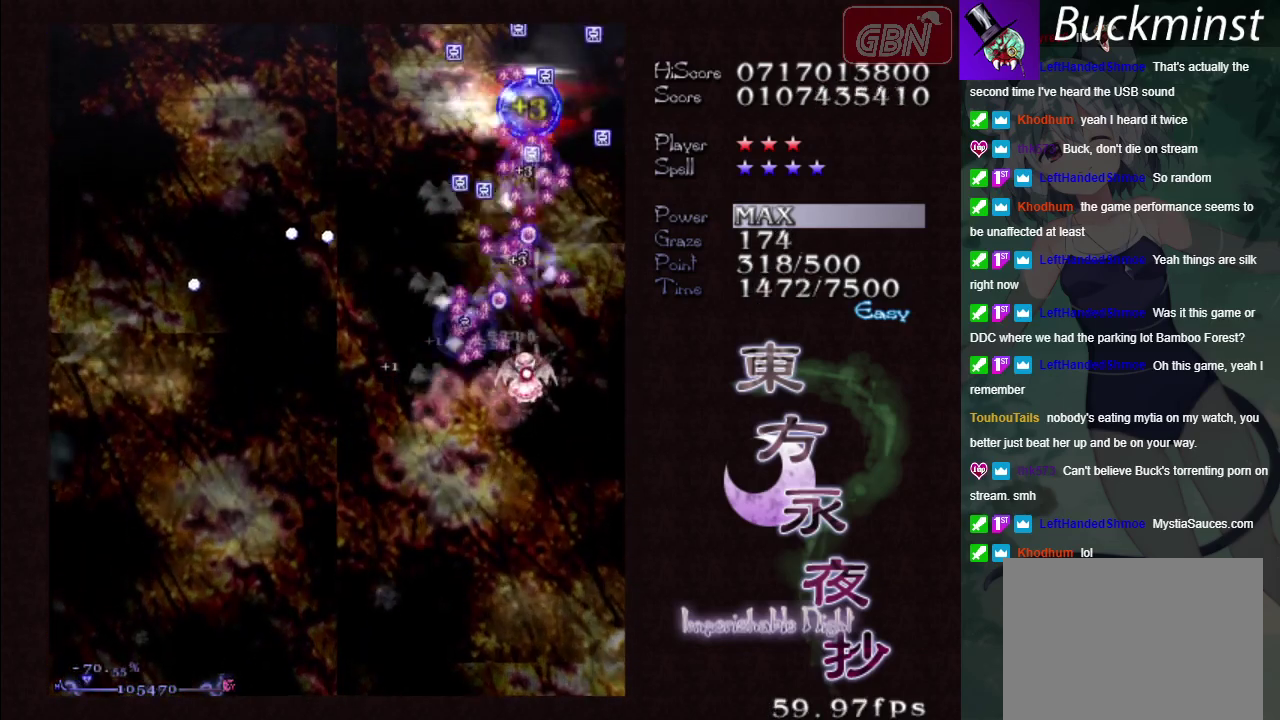
{"dt_ms": 500, "buttons": ["A"], "left_stick": "up", "events": [[417, "X", "up"], [483, "left_stick", "up"]]}
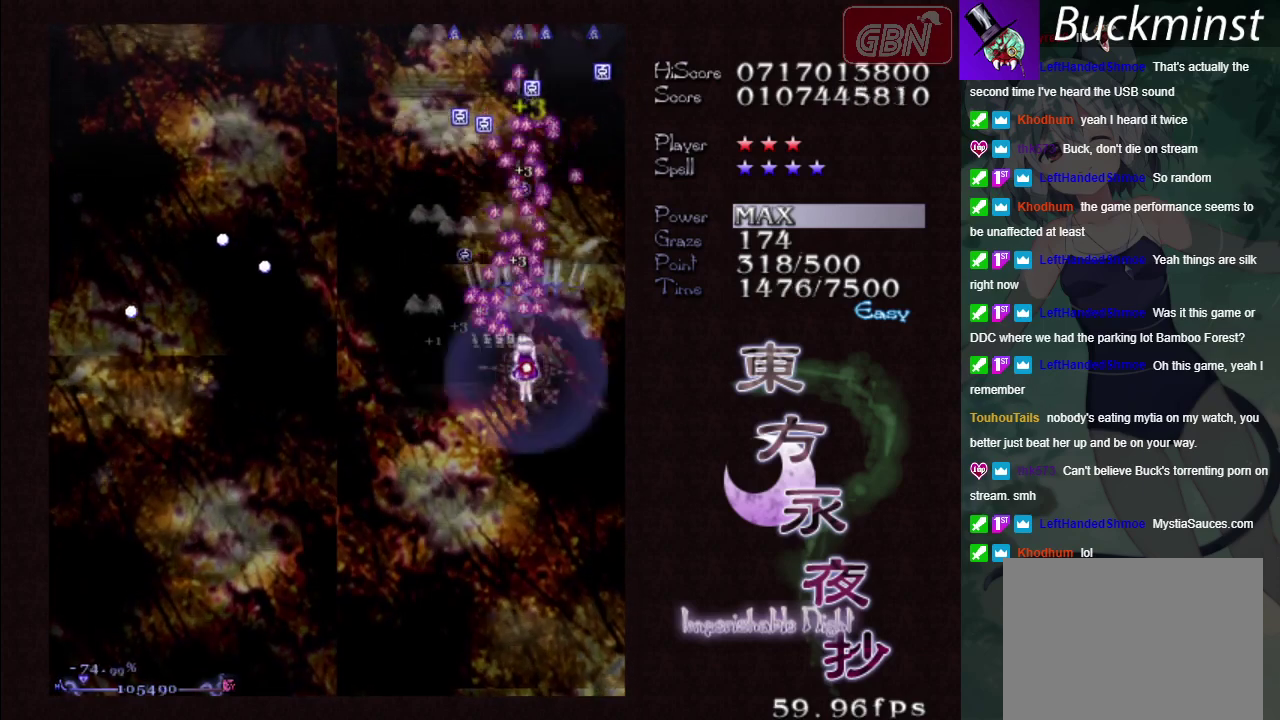
{"dt_ms": 700, "buttons": ["A"], "left_stick": "down", "events": [[67, "left_stick", "up-left"], [367, "left_stick", "up"], [667, "left_stick", "down"]]}
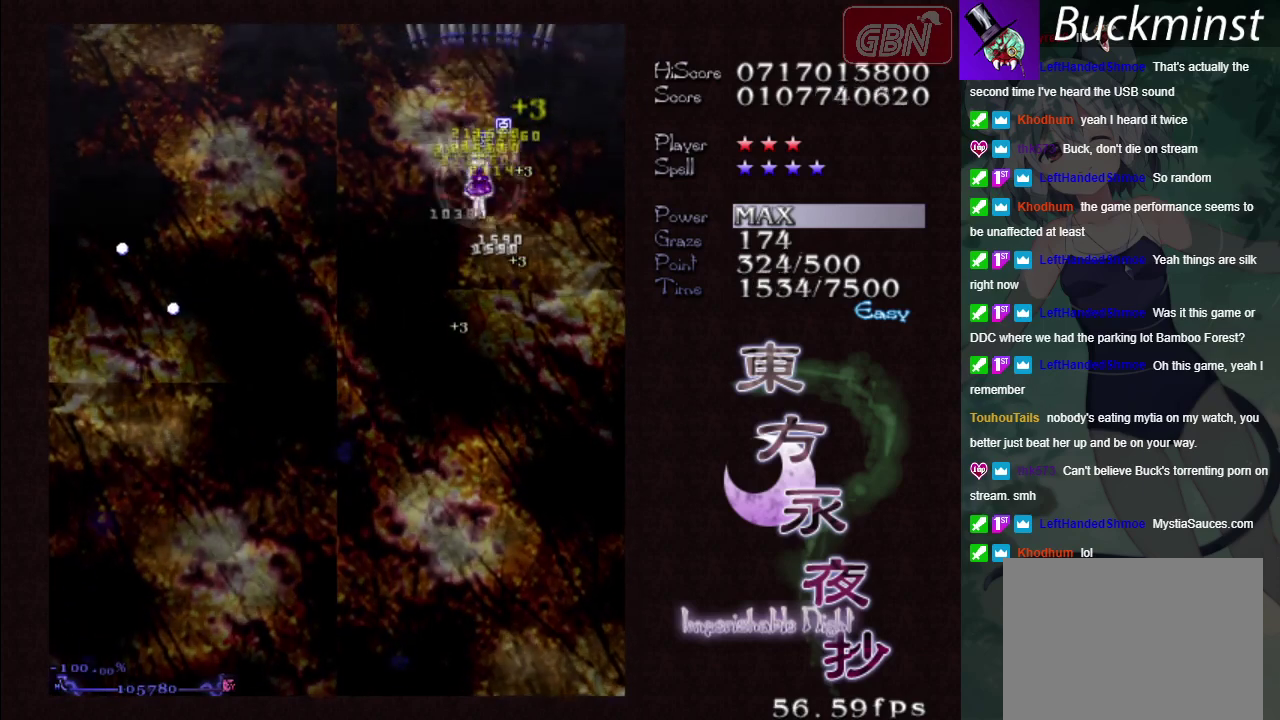
{"dt_ms": 300, "buttons": ["A"], "left_stick": "down-left", "events": [[150, "left_stick", "down-left"]]}
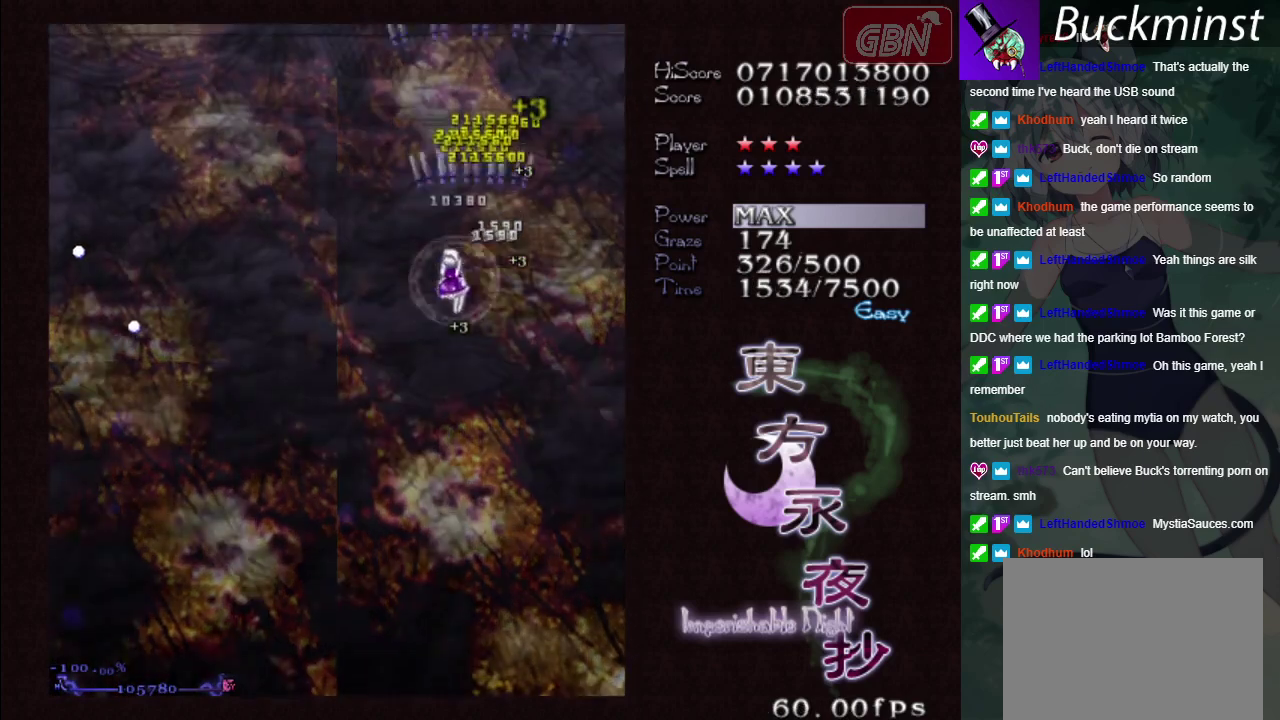
{"dt_ms": 500, "buttons": ["A"], "left_stick": "down-left", "events": []}
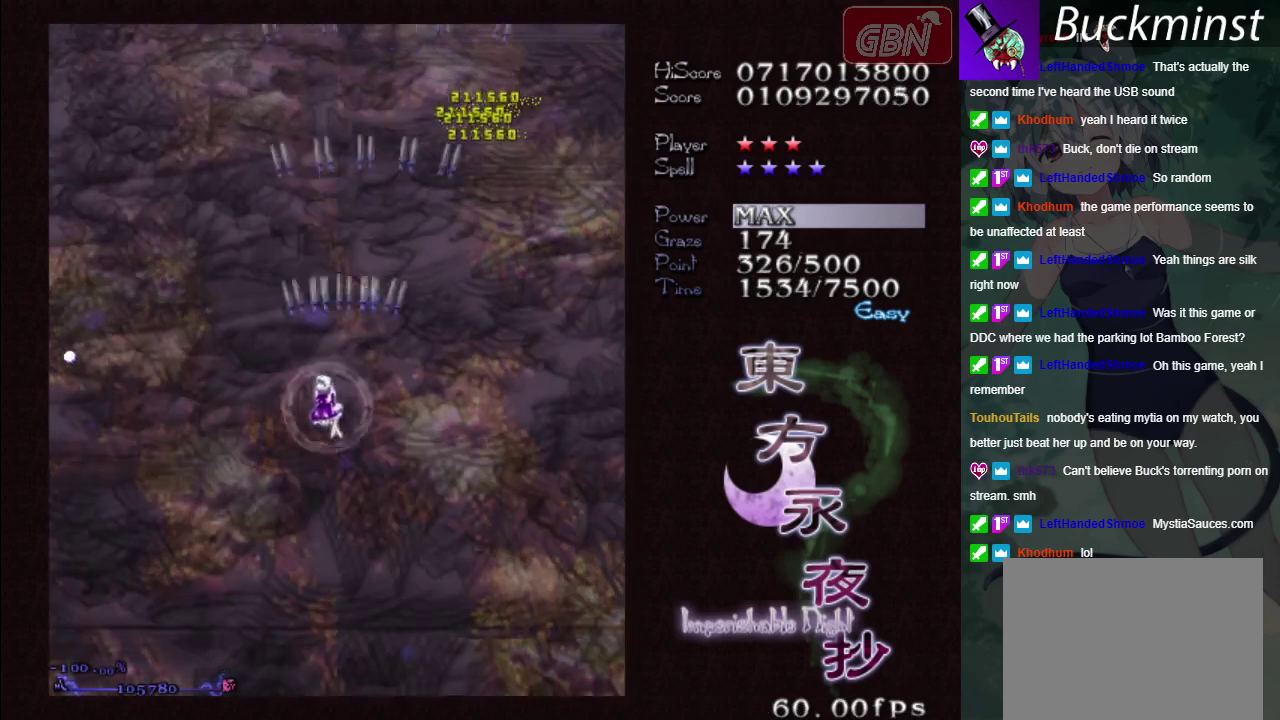
{"dt_ms": 500, "buttons": ["A"], "left_stick": "center", "events": [[83, "left_stick", "down"], [167, "left_stick", "center"]]}
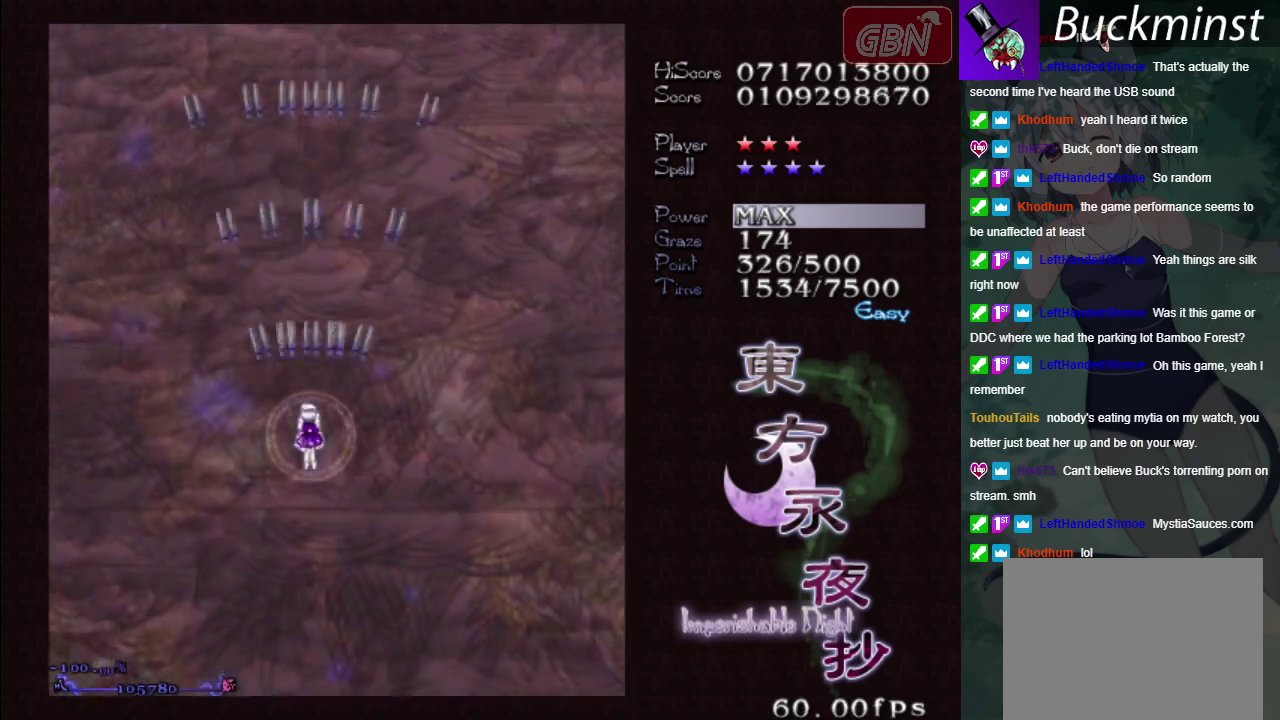
{"dt_ms": 500, "buttons": ["A"], "left_stick": "center", "events": []}
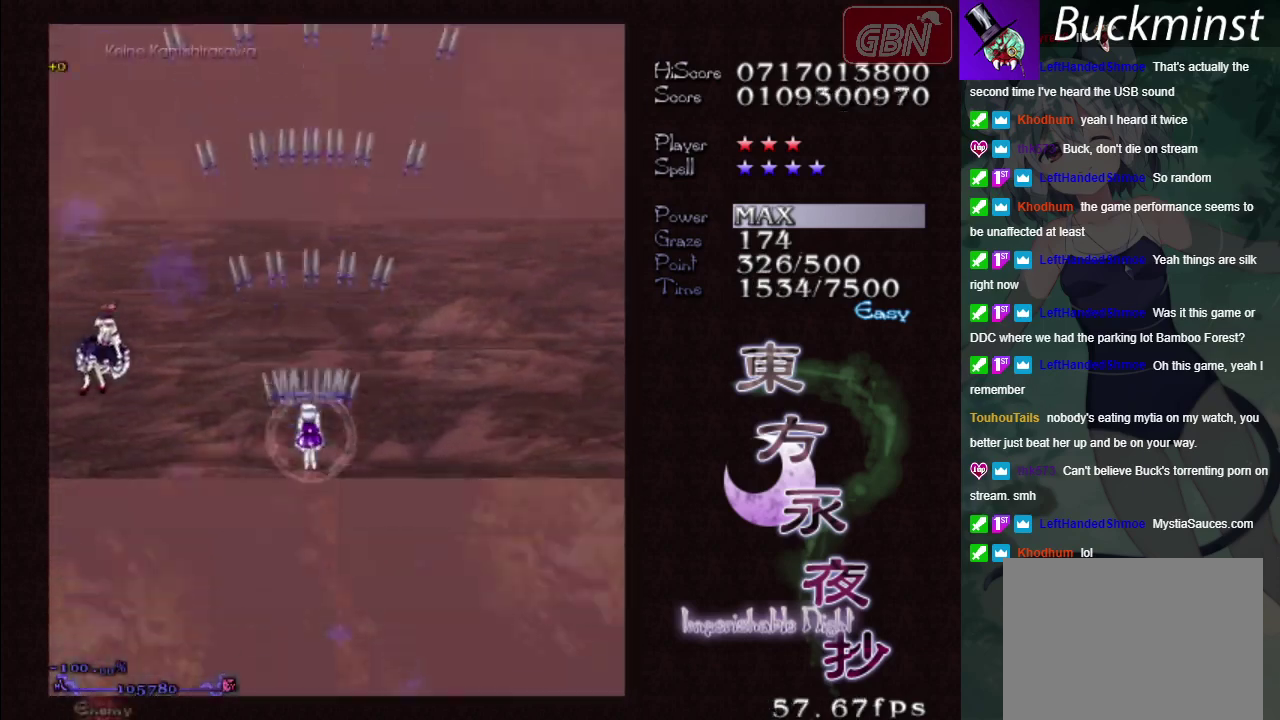
{"dt_ms": 500, "buttons": [], "left_stick": "center", "events": [[450, "A", "up"]]}